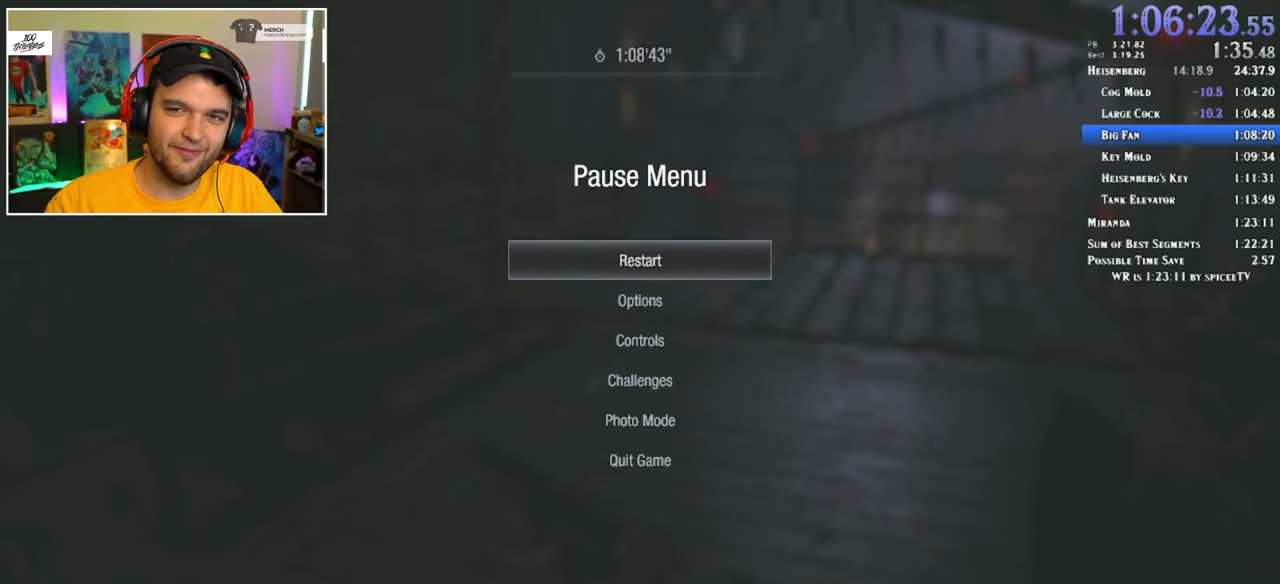
Gameplay with keyboard and mouse; each line is a JSON object with the keys and mouse buttons held at the frame after it. "events" lists presses ("down") and releases ("up") of "1", "2", "3", "4", "5", "a", "alt", "c", "ctrl", "d", "e", "f", "q", "r", "s", "shift", "space", "tab", "v", "w", "x", "z", "mouse_left" and "mouse_right" between this image and that frame as [ms after this image, input, new state], when the widget could be followed in between. "mouse_left", "mouse_right" = the "left", "right" buttons of the "mouse" list. No other keys are recorded. Mouse movement is not recorded.
{"keys": [], "mouse": ["left"], "events": [[500, "mouse_left", "down"]]}
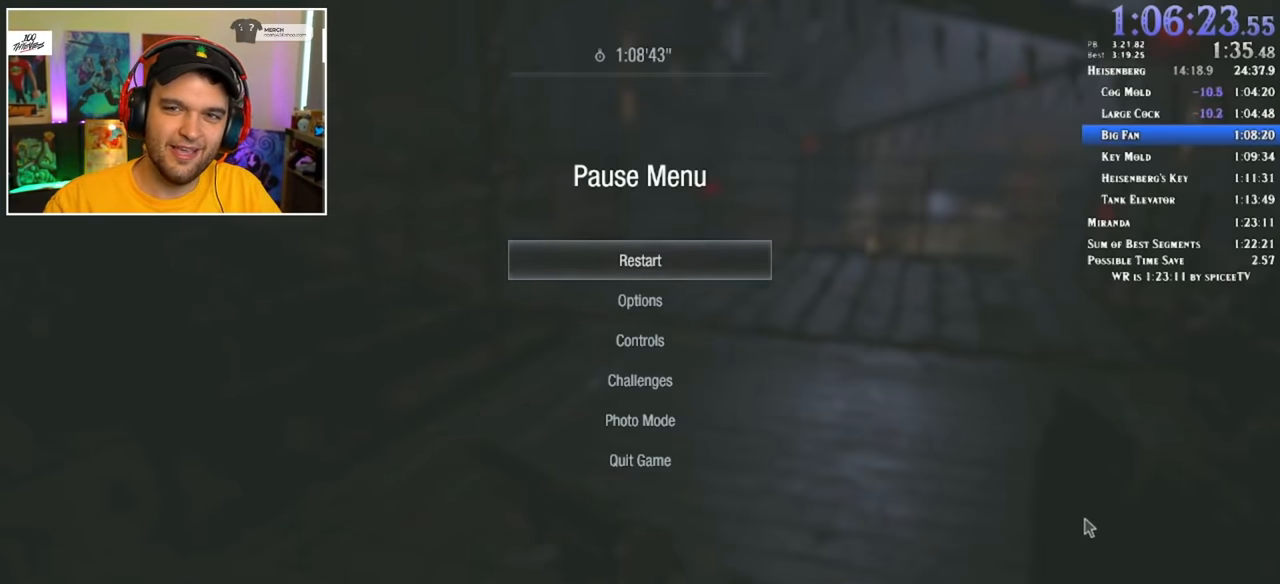
{"keys": ["shift", "w"], "mouse": [], "events": [[50, "mouse_left", "up"], [283, "shift", "down"], [283, "w", "down"]]}
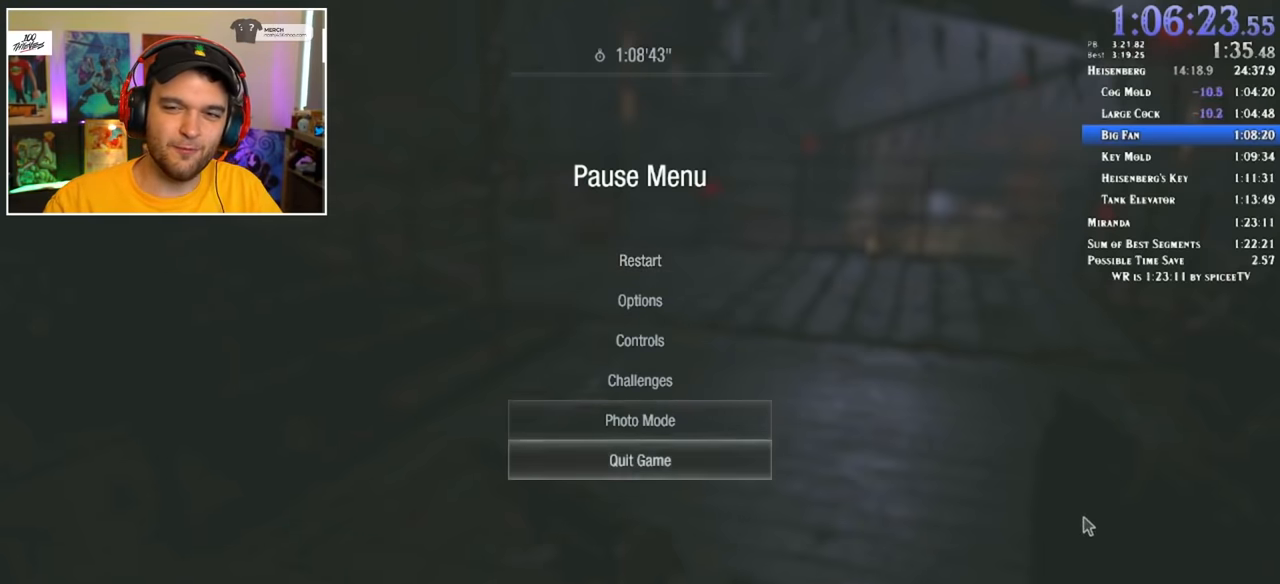
{"keys": ["shift", "w"], "mouse": [], "events": []}
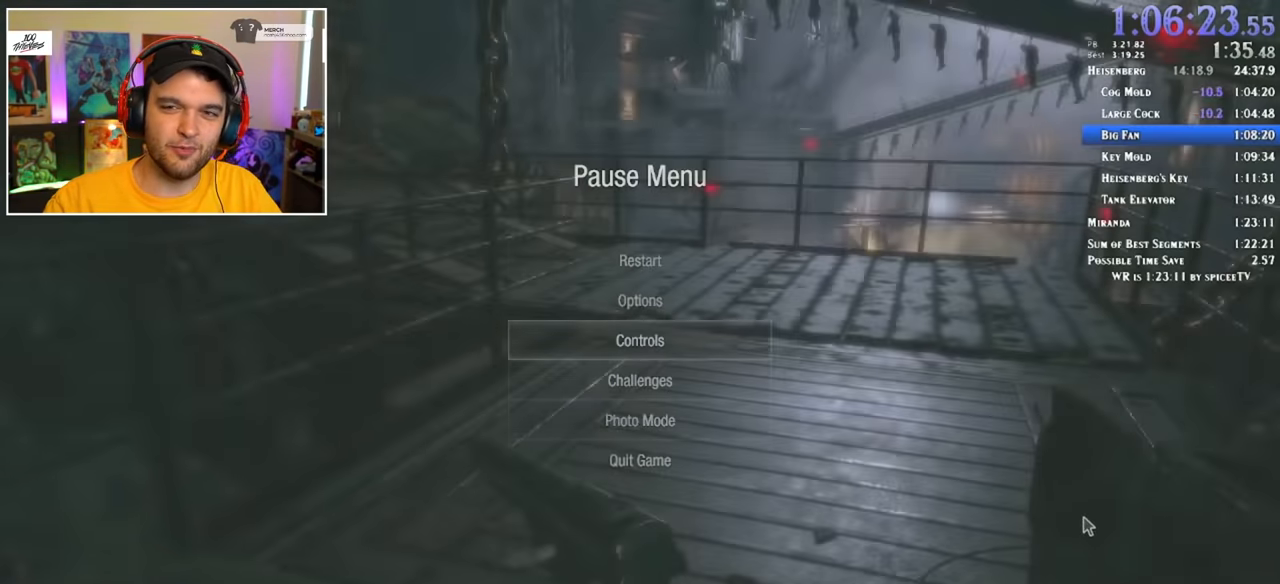
{"keys": ["shift", "w"], "mouse": [], "events": []}
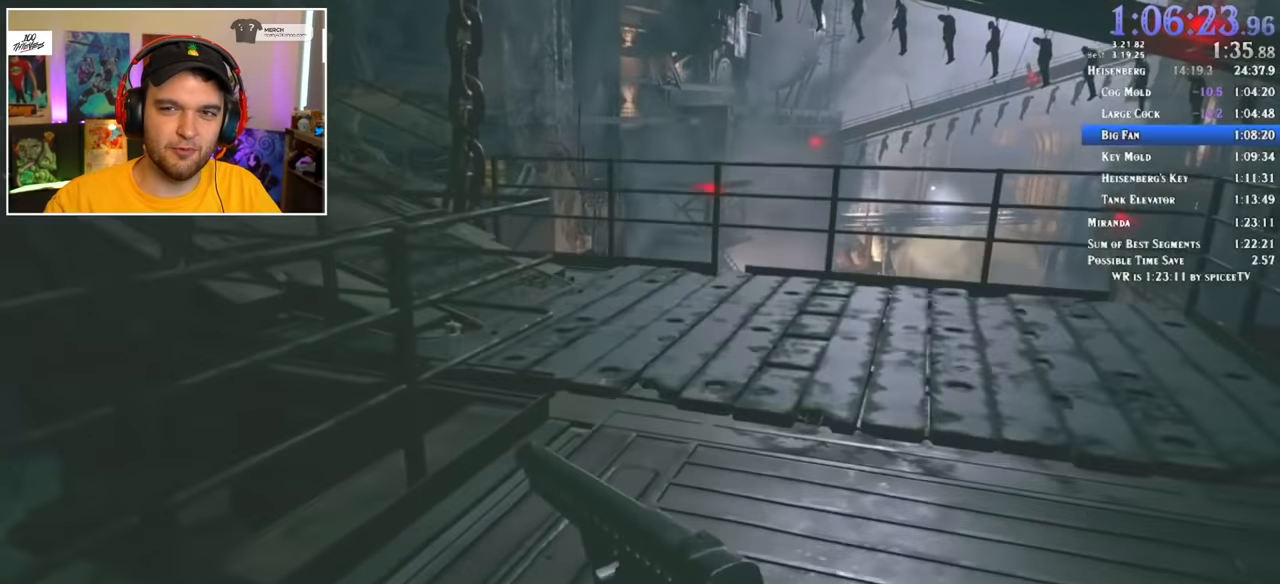
{"keys": ["shift", "w"], "mouse": [], "events": []}
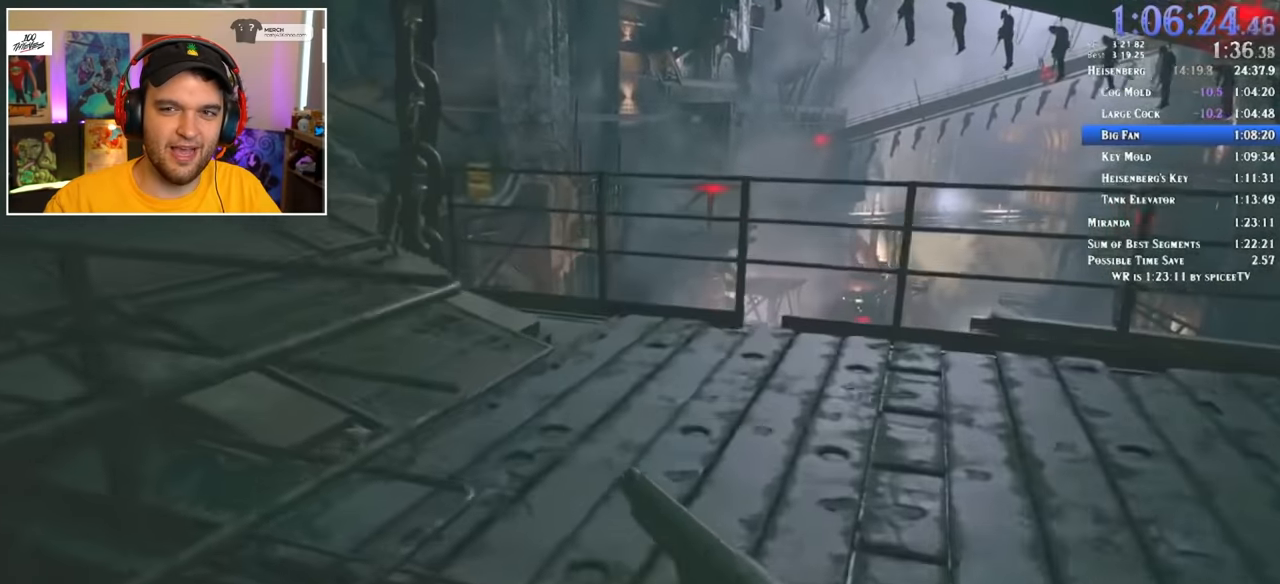
{"keys": ["shift", "w"], "mouse": [], "events": [[300, "r", "down"], [383, "r", "up"]]}
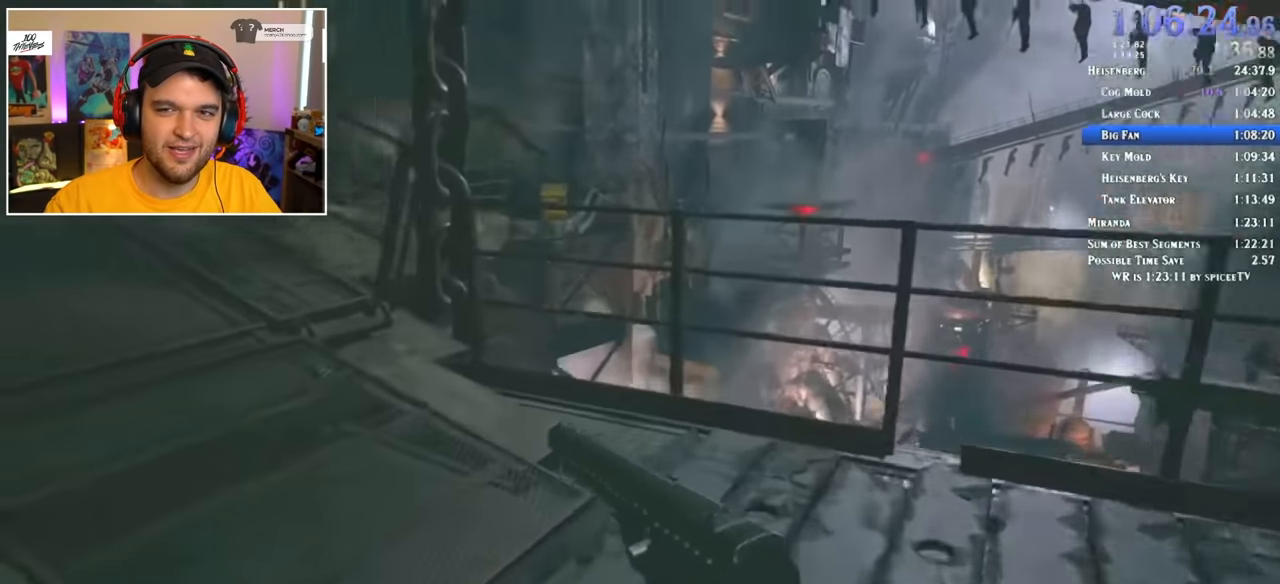
{"keys": ["shift", "w"], "mouse": [], "events": []}
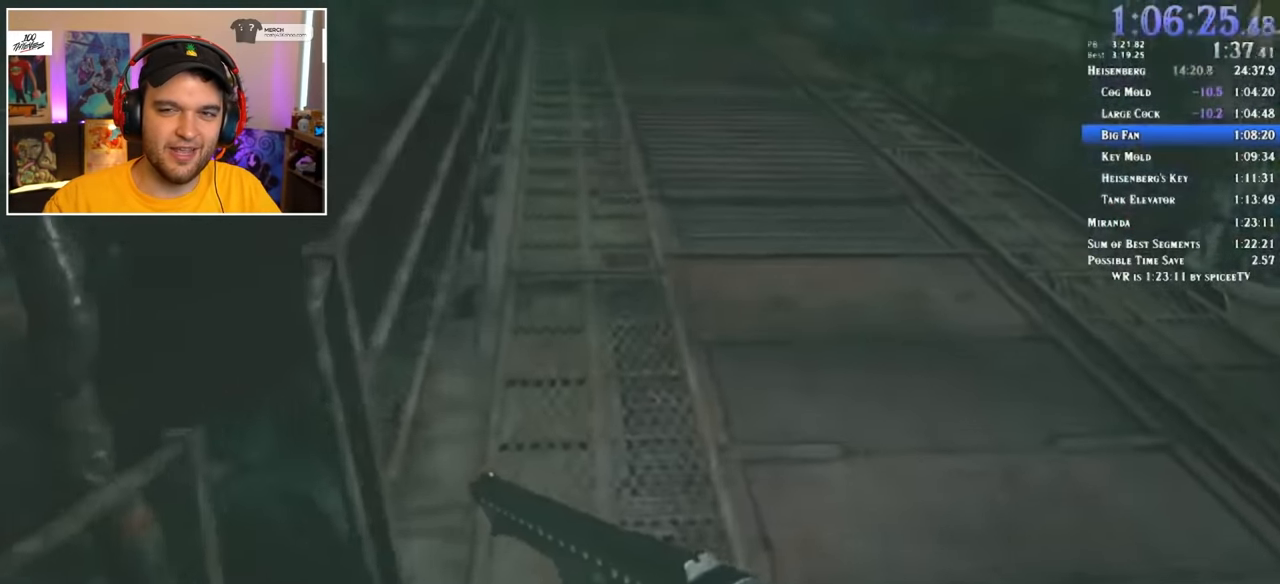
{"keys": ["shift", "w"], "mouse": [], "events": []}
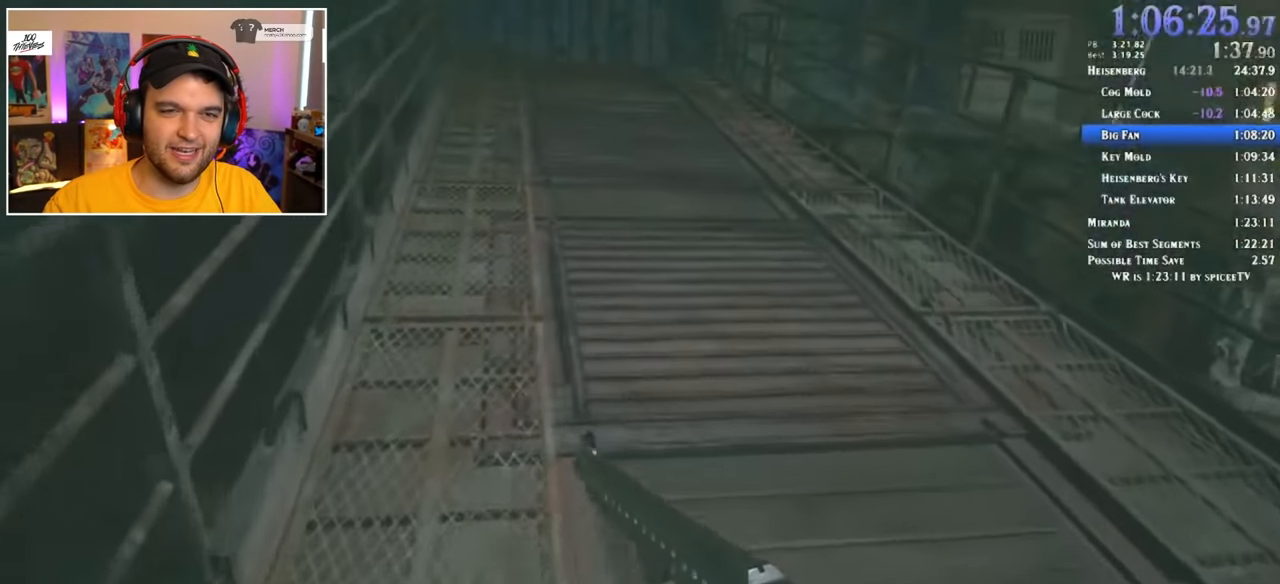
{"keys": ["shift", "w"], "mouse": [], "events": [[166, "1", "down"], [266, "1", "up"], [266, "3", "down"], [350, "3", "up"]]}
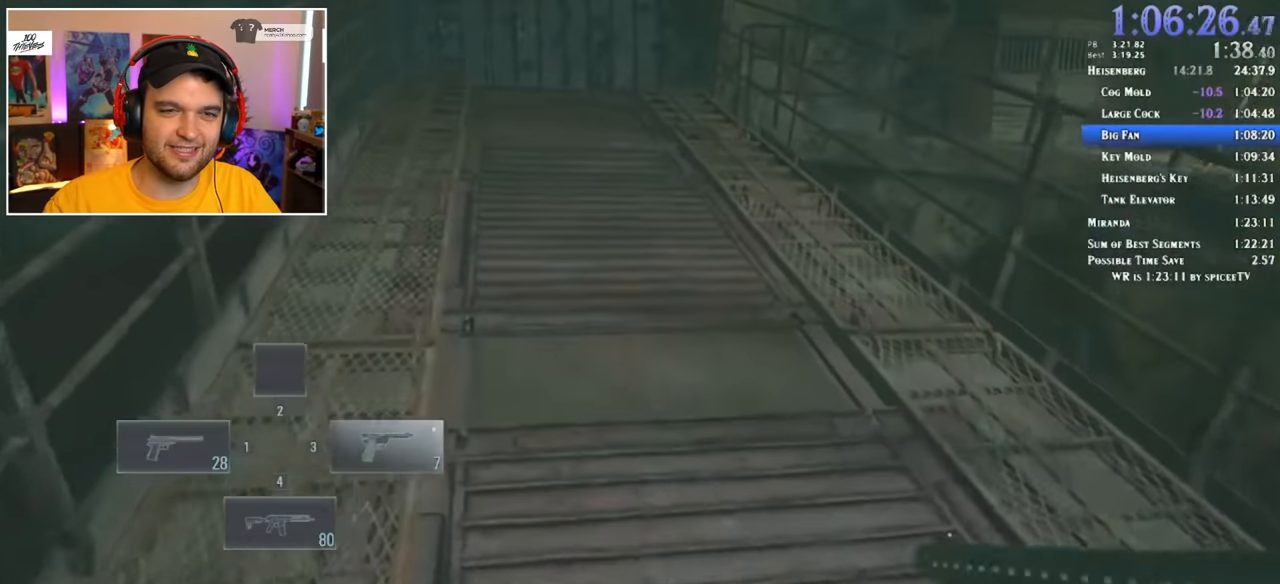
{"keys": ["shift", "w"], "mouse": [], "events": []}
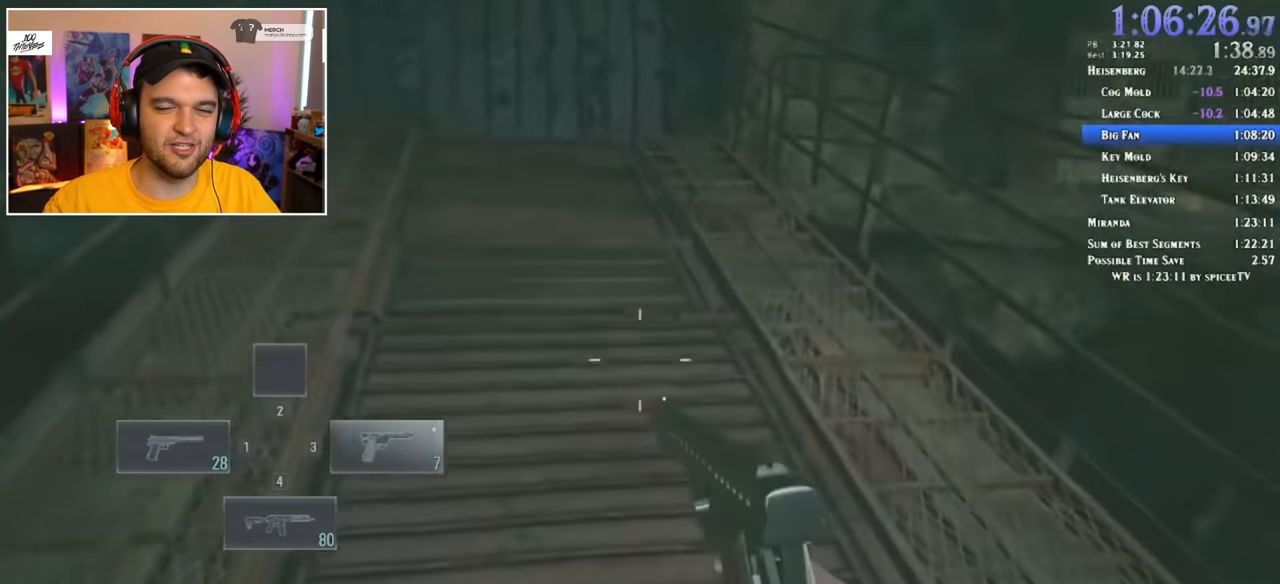
{"keys": ["shift", "w"], "mouse": [], "events": []}
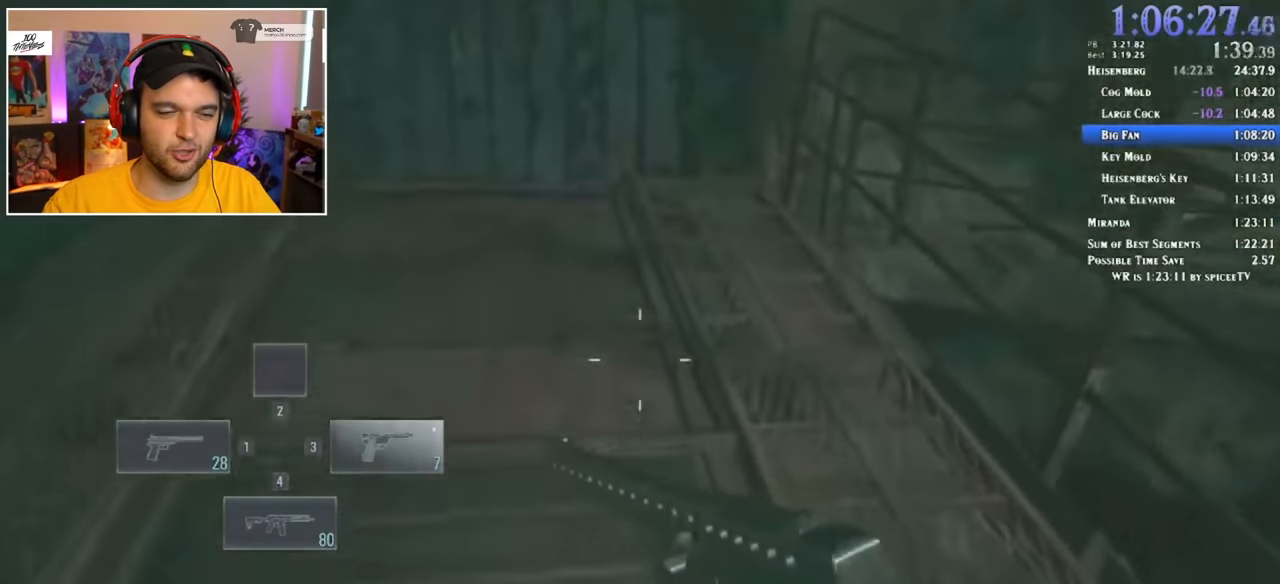
{"keys": ["shift", "w"], "mouse": [], "events": []}
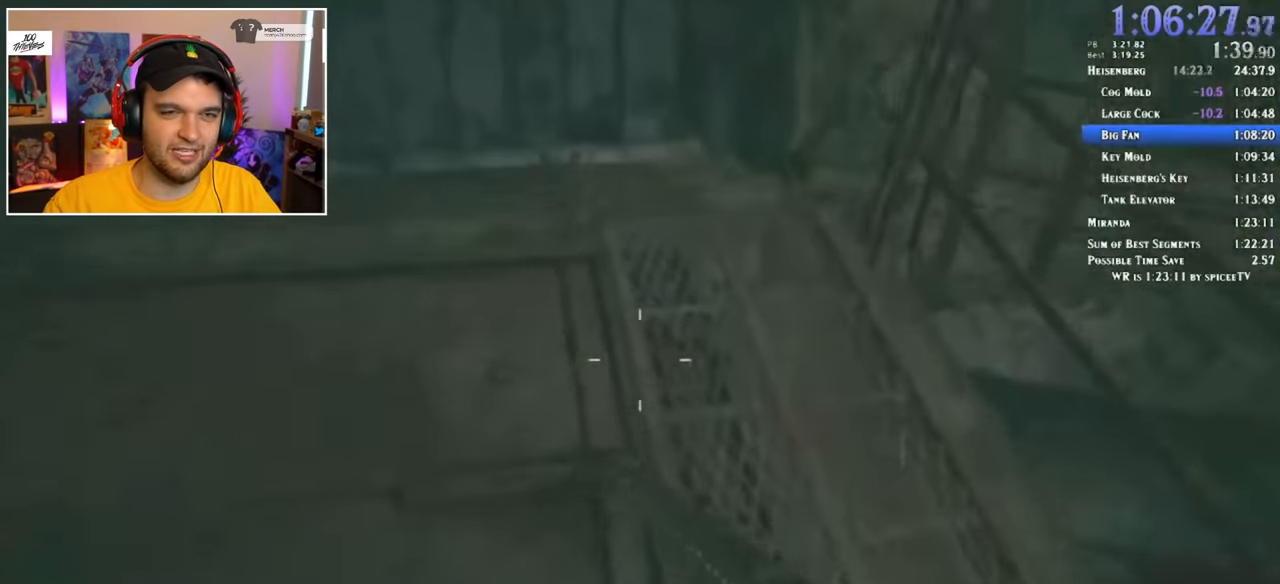
{"keys": ["shift", "w"], "mouse": [], "events": []}
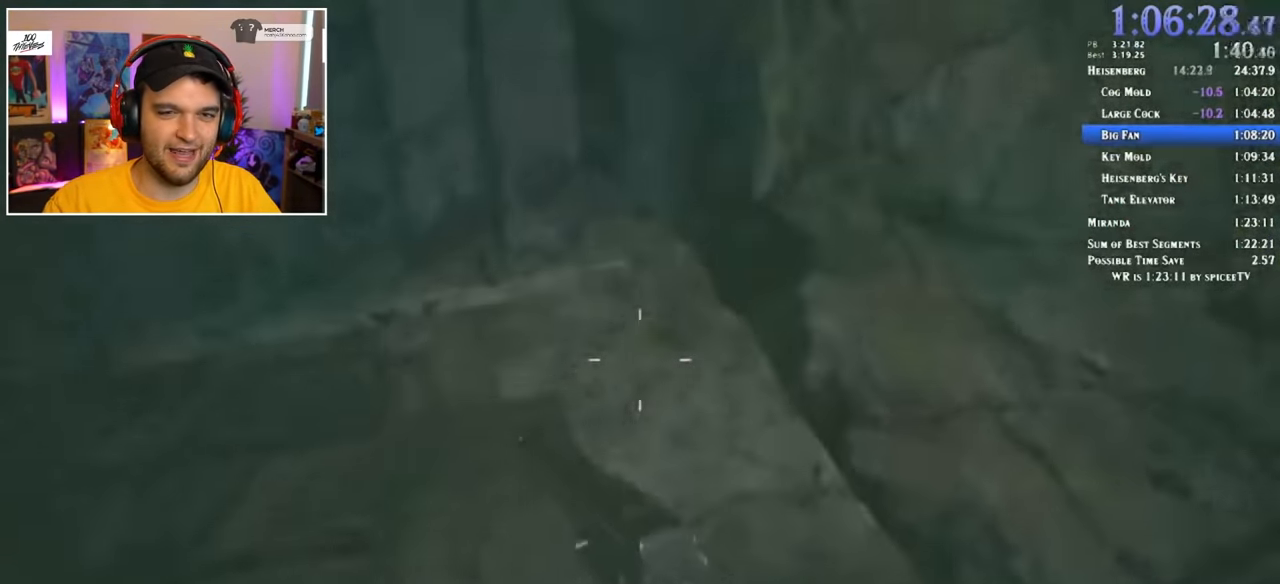
{"keys": ["shift", "w"], "mouse": [], "events": []}
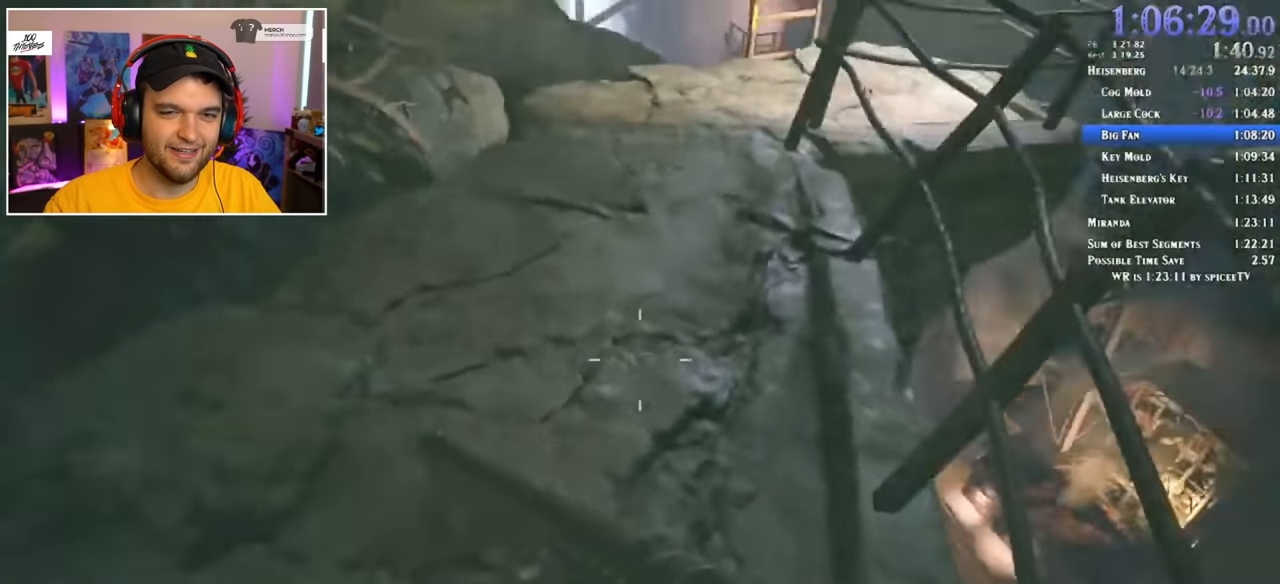
{"keys": ["shift", "w"], "mouse": [], "events": []}
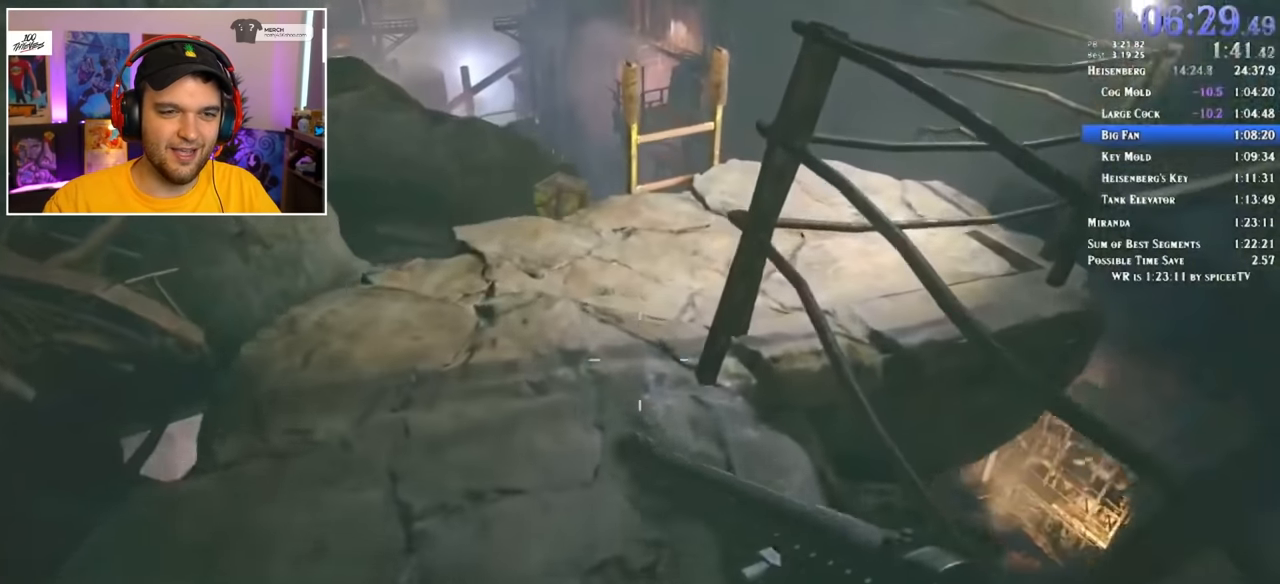
{"keys": ["shift", "w"], "mouse": [], "events": []}
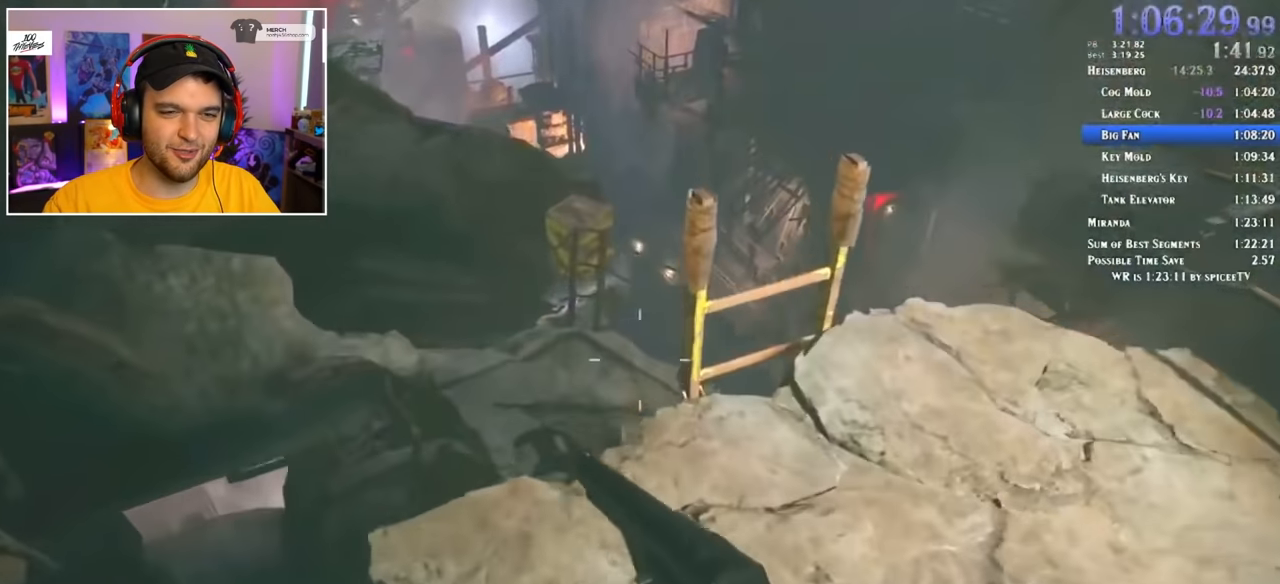
{"keys": ["shift", "w"], "mouse": [], "events": []}
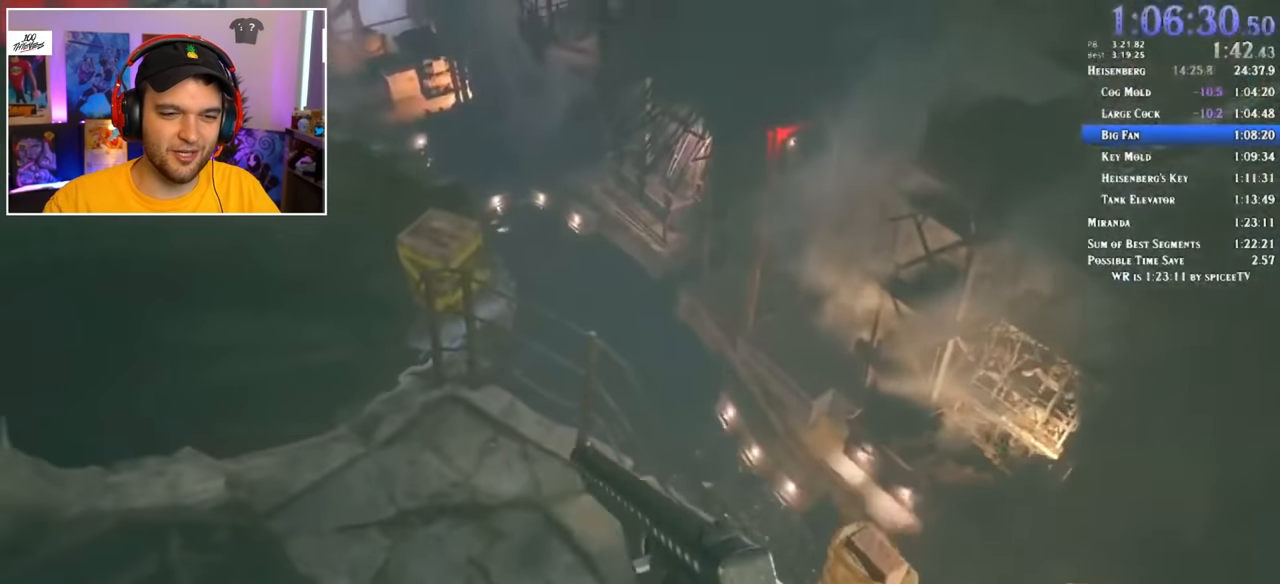
{"keys": ["shift", "w"], "mouse": [], "events": []}
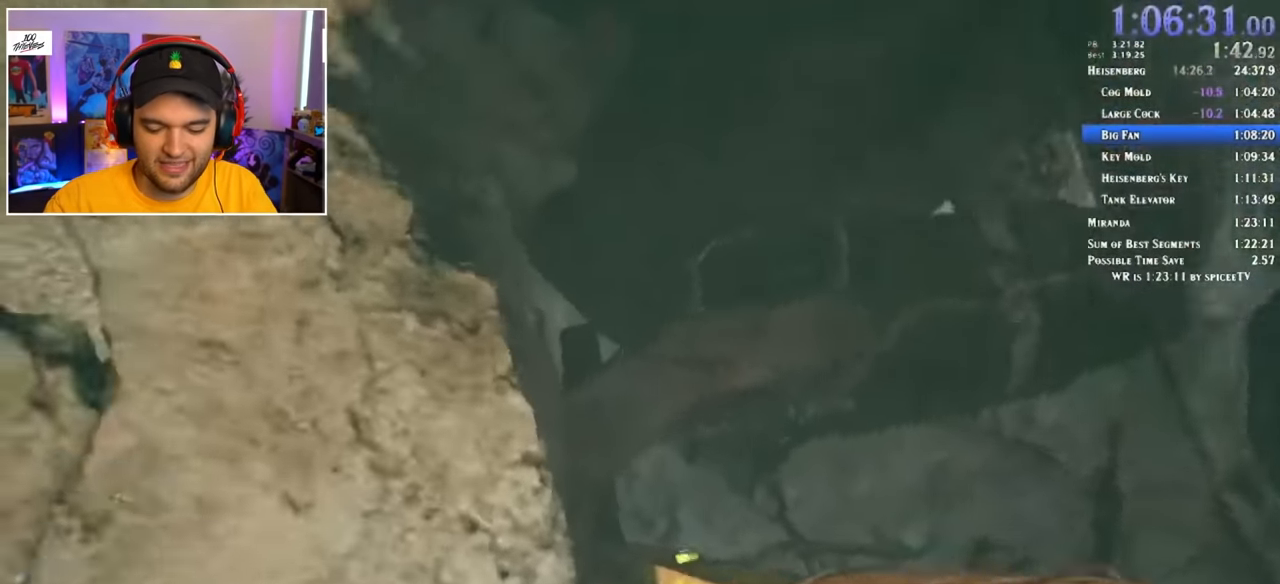
{"keys": ["d", "s", "shift"], "mouse": [], "events": [[133, "w", "up"], [183, "s", "down"], [267, "d", "down"]]}
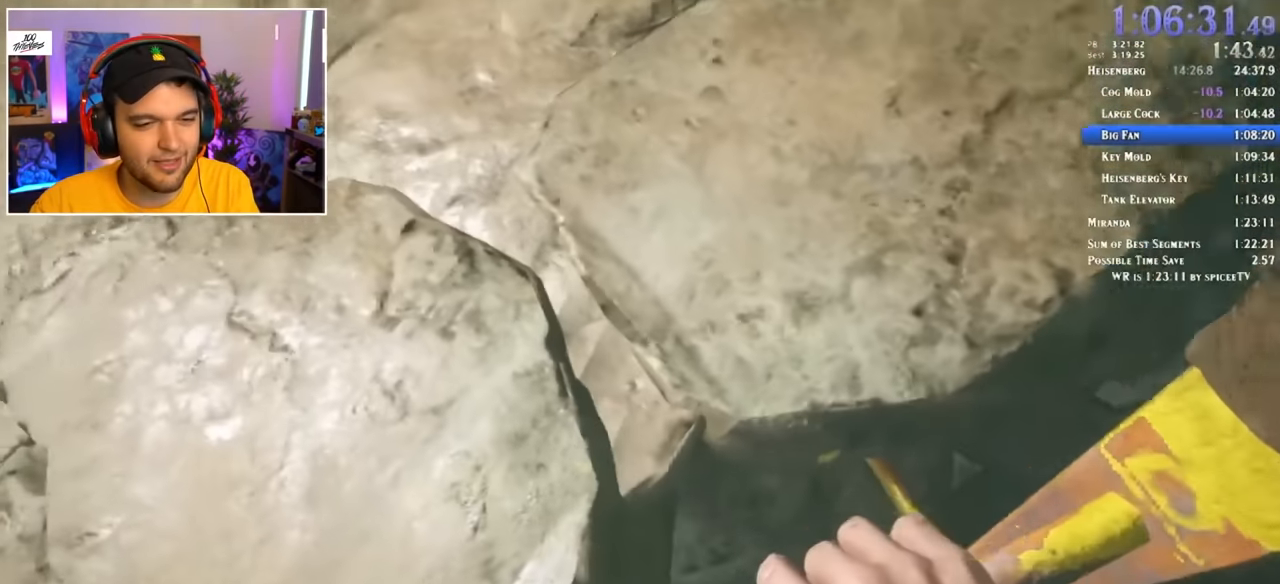
{"keys": ["d", "s", "shift"], "mouse": [], "events": []}
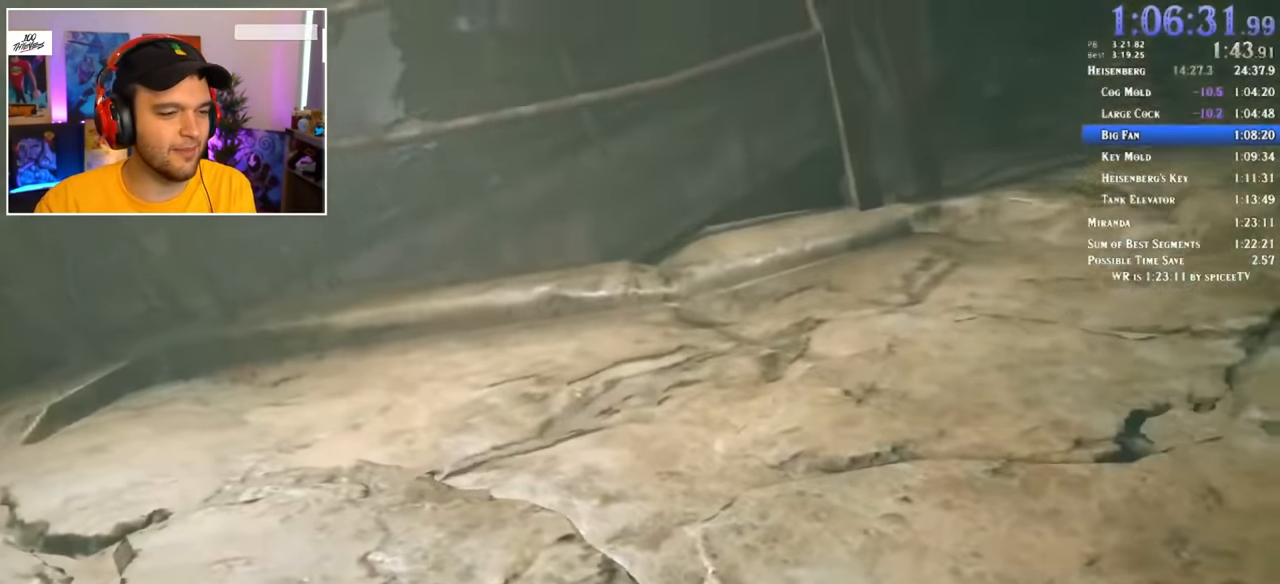
{"keys": ["d", "s", "shift"], "mouse": []}